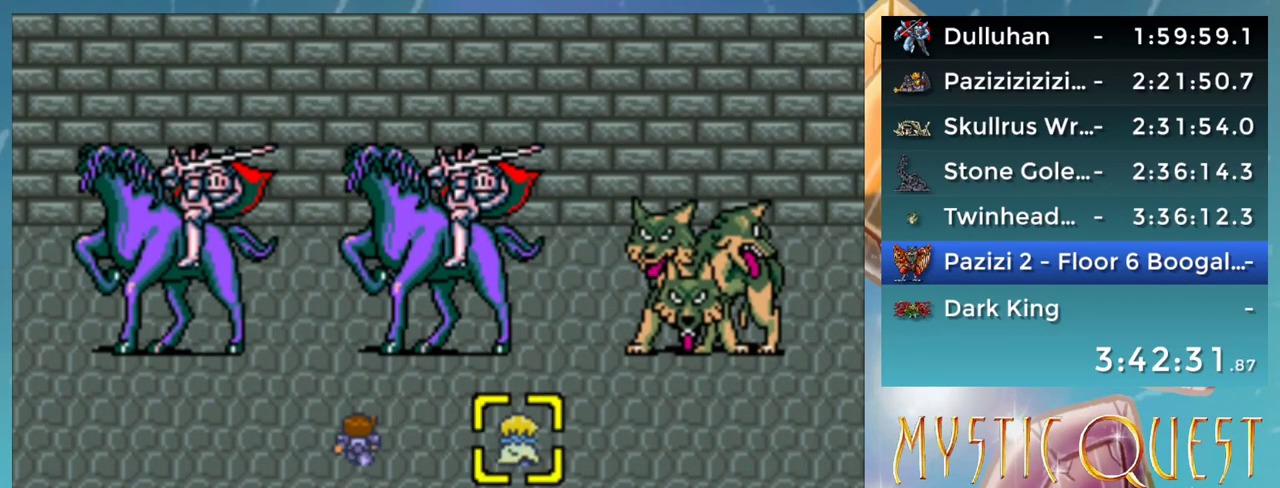
Gameplay with a controller (Nintendo layout); each line is a JSON object with the inputs held at the frame after it. "events" lists button and stick changes between this image and that frame as [ms after this image, input, new state], when the widget could be followed in between. Not read: L3 R3.
{"buttons": [], "events": [[67, "A", "down"], [150, "A", "up"]]}
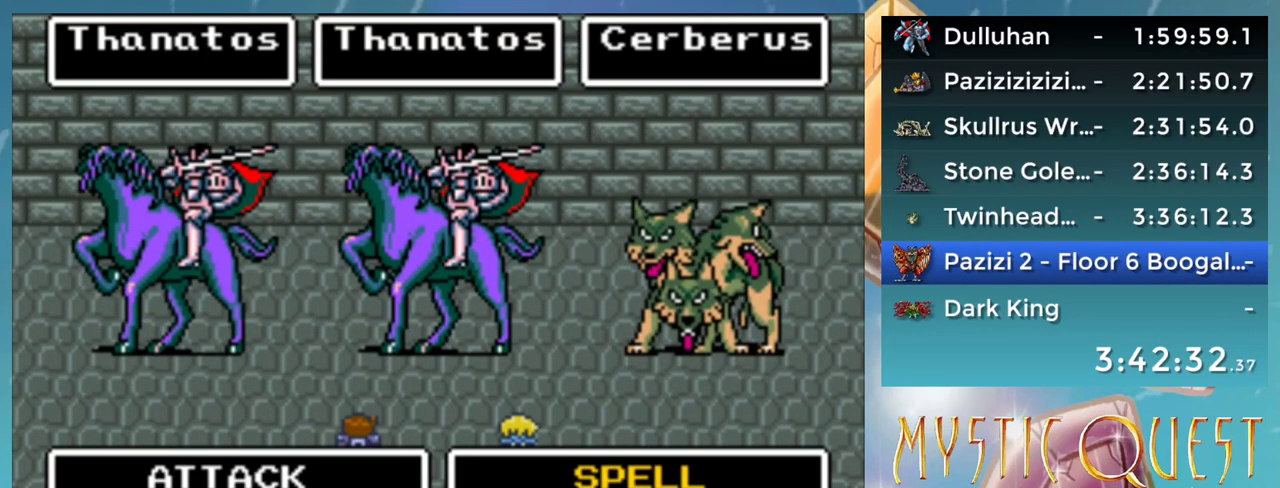
{"buttons": [], "events": [[83, "A", "down"], [183, "A", "up"]]}
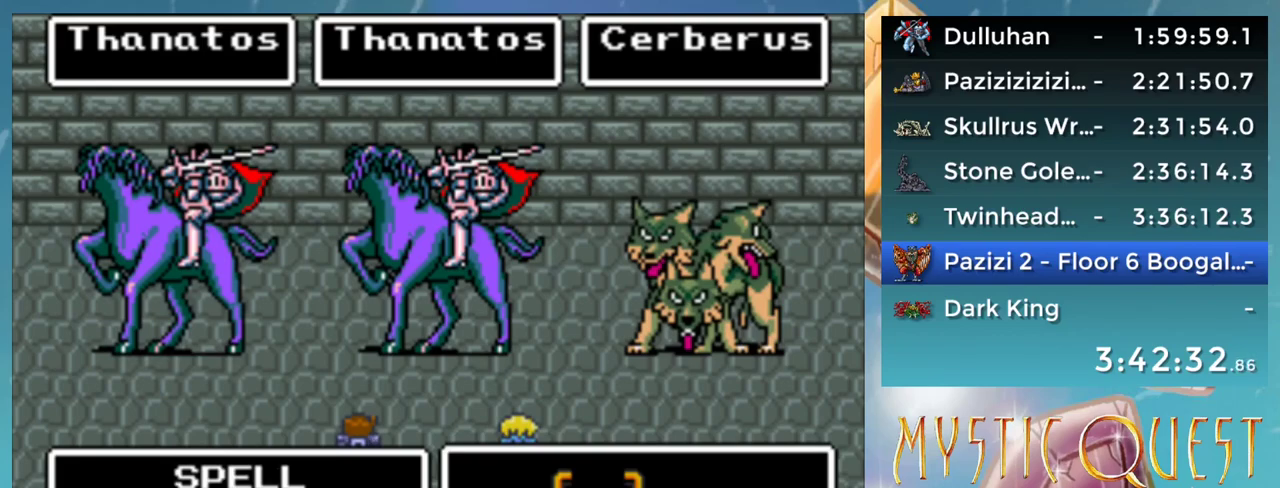
{"buttons": [], "events": [[233, "DPAD_DOWN", "down"], [333, "DPAD_DOWN", "up"]]}
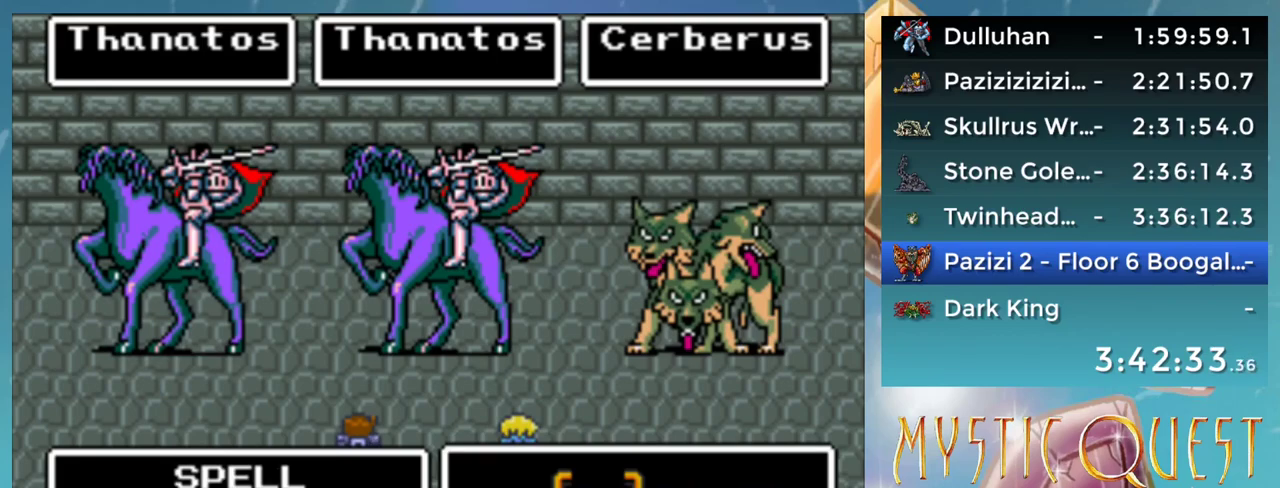
{"buttons": [], "events": [[117, "DPAD_DOWN", "down"], [200, "DPAD_DOWN", "up"]]}
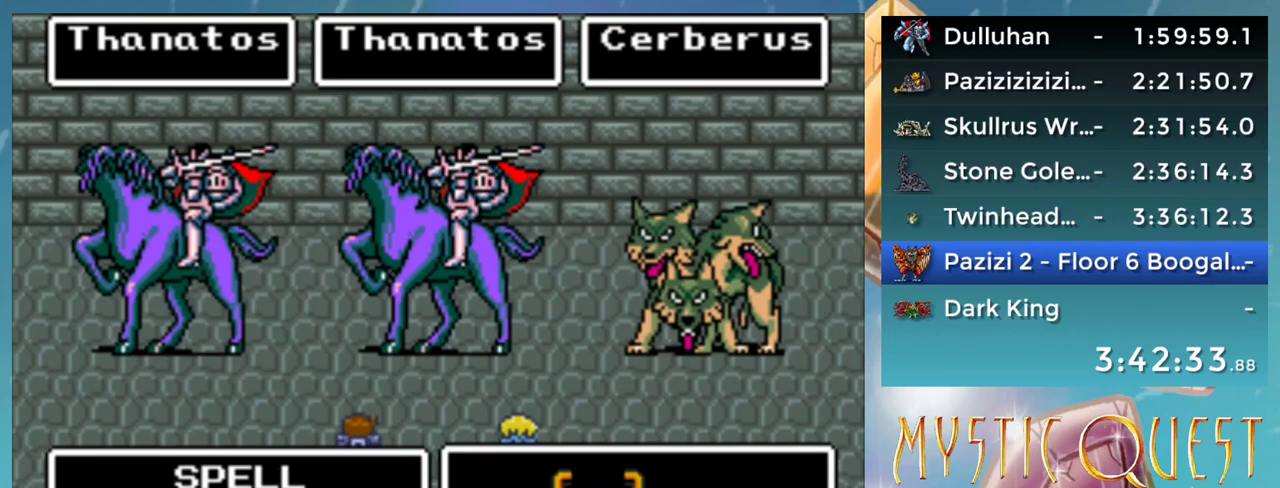
{"buttons": [], "events": [[50, "DPAD_RIGHT", "down"], [133, "A", "down"], [133, "DPAD_RIGHT", "up"], [217, "A", "up"], [417, "DPAD_LEFT", "down"], [483, "DPAD_LEFT", "up"]]}
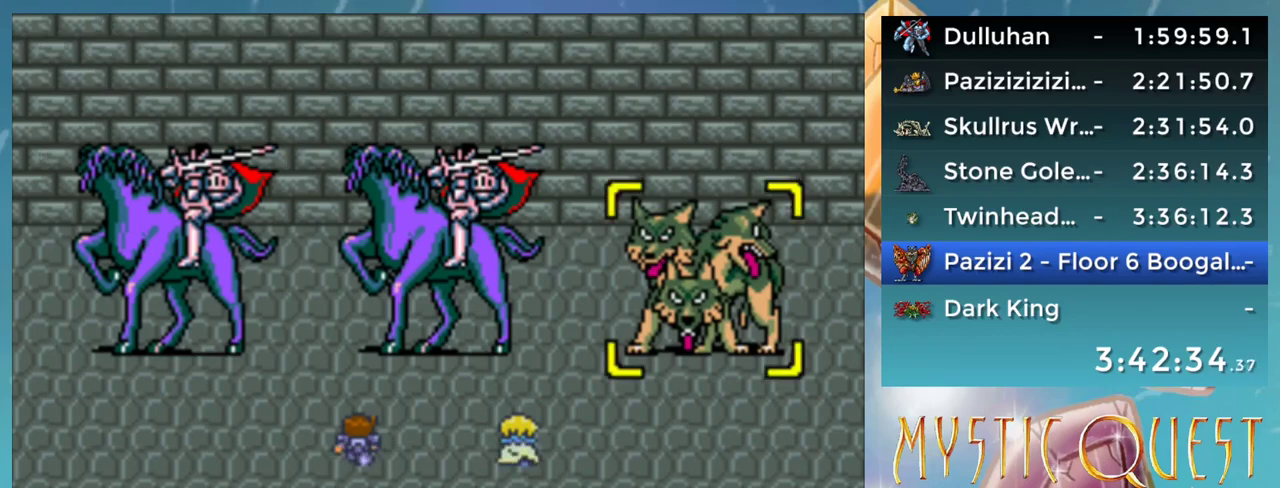
{"buttons": ["DPAD_RIGHT"], "events": [[17, "A", "down"], [83, "A", "up"], [167, "A", "down"], [217, "A", "up"], [283, "A", "down"], [317, "DPAD_LEFT", "down"], [333, "A", "up"], [333, "DPAD_DOWN", "down"], [350, "B", "down"], [433, "A", "down"], [433, "B", "up"], [450, "DPAD_LEFT", "up"], [467, "DPAD_DOWN", "up"], [483, "A", "up"], [500, "DPAD_RIGHT", "down"]]}
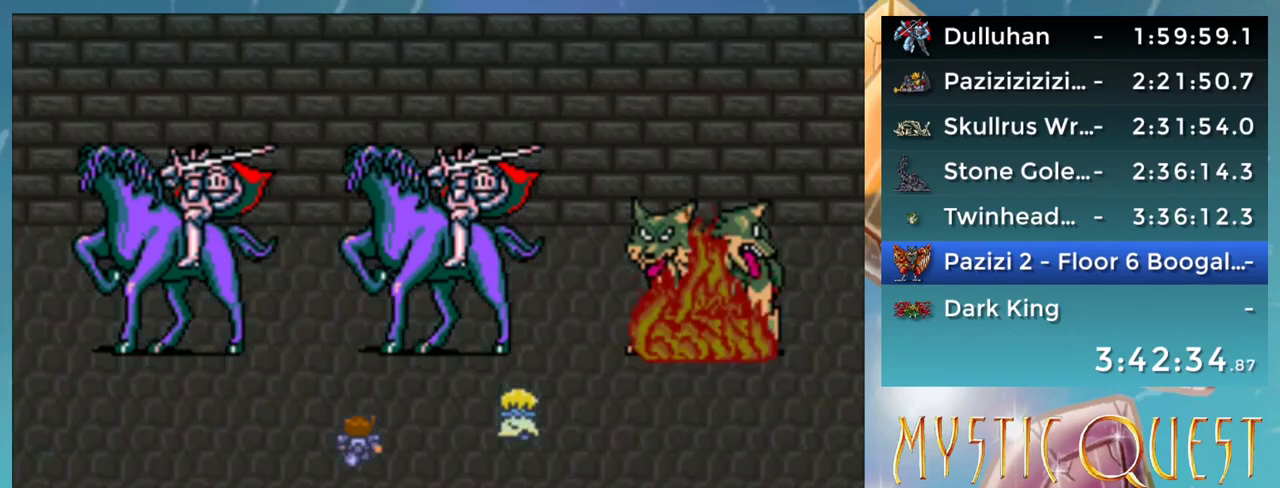
{"buttons": ["B", "DPAD_RIGHT"], "events": [[17, "B", "down"], [67, "A", "down"], [83, "B", "up"], [117, "A", "up"], [183, "B", "down"], [217, "A", "down"], [217, "DPAD_RIGHT", "up"], [233, "B", "up"], [250, "A", "up"], [267, "DPAD_DOWN", "down"], [333, "B", "down"], [333, "DPAD_DOWN", "up"], [367, "A", "down"], [367, "B", "up"], [367, "DPAD_LEFT", "down"], [400, "DPAD_LEFT", "up"], [417, "A", "up"], [433, "B", "down"], [467, "DPAD_RIGHT", "down"]]}
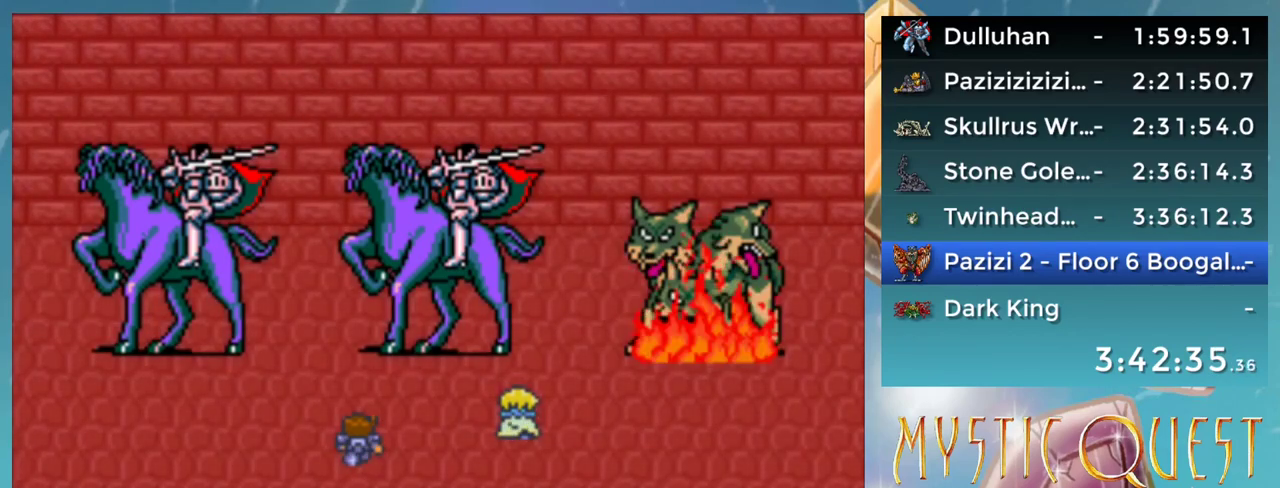
{"buttons": [], "events": [[17, "A", "down"], [17, "B", "up"], [17, "DPAD_RIGHT", "up"], [50, "A", "up"], [100, "DPAD_DOWN", "down"], [117, "B", "down"], [133, "DPAD_RIGHT", "down"], [150, "A", "down"], [150, "DPAD_DOWN", "up"], [167, "B", "up"], [183, "DPAD_RIGHT", "up"], [200, "A", "up"], [250, "B", "down"], [267, "DPAD_DOWN", "down"], [300, "A", "down"], [317, "B", "up"], [317, "DPAD_DOWN", "up"], [317, "DPAD_RIGHT", "down"], [333, "DPAD_RIGHT", "up"], [350, "A", "up"], [367, "DPAD_DOWN", "down"], [400, "B", "down"], [433, "A", "down"], [433, "DPAD_RIGHT", "down"], [467, "B", "up"], [483, "A", "up"], [483, "DPAD_DOWN", "up"], [500, "DPAD_RIGHT", "up"]]}
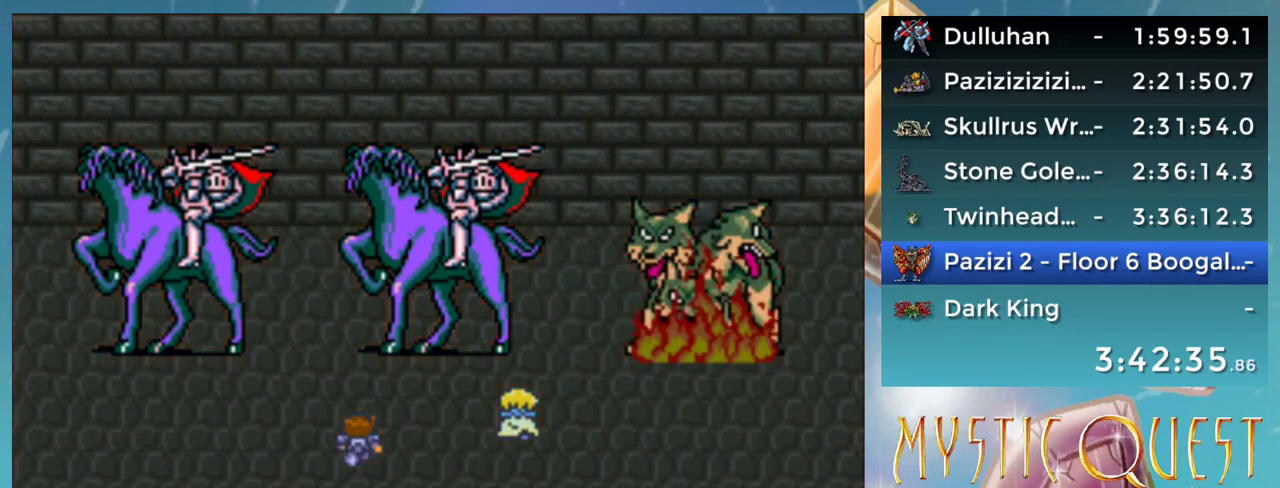
{"buttons": ["A", "B", "DPAD_DOWN", "DPAD_RIGHT"], "events": [[33, "DPAD_DOWN", "down"], [50, "B", "down"], [67, "A", "down"], [100, "B", "up"], [100, "DPAD_DOWN", "up"], [100, "DPAD_RIGHT", "down"], [117, "A", "up"], [150, "DPAD_RIGHT", "up"], [183, "B", "down"], [217, "A", "down"], [233, "B", "up"], [283, "A", "up"], [300, "DPAD_RIGHT", "down"], [333, "B", "down"], [367, "A", "down"], [367, "DPAD_RIGHT", "up"], [383, "B", "up"], [417, "A", "up"], [467, "DPAD_DOWN", "down"], [483, "B", "down"], [500, "A", "down"], [500, "DPAD_RIGHT", "down"]]}
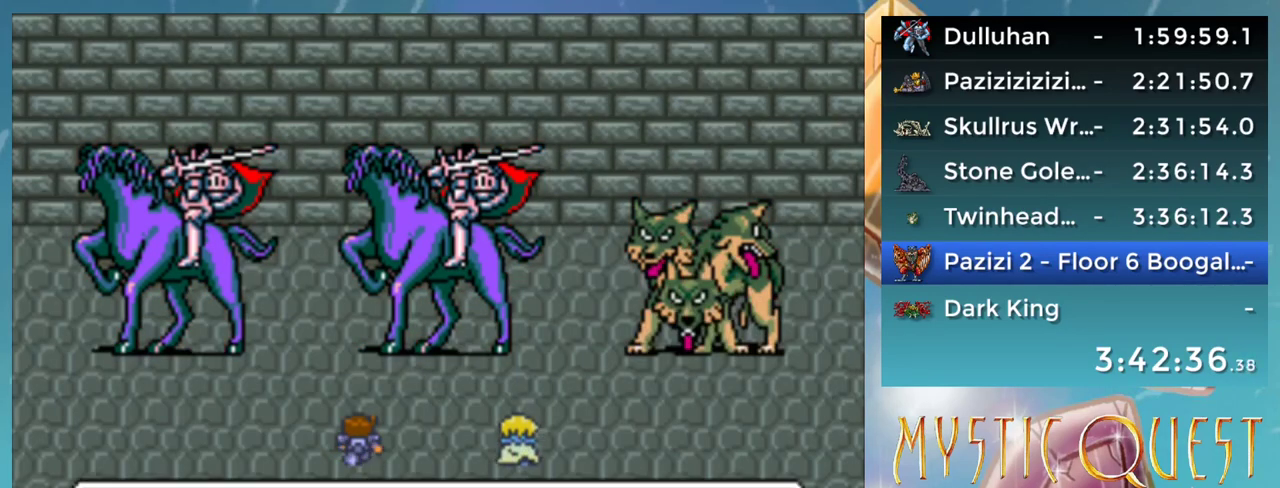
{"buttons": ["A", "DPAD_DOWN", "DPAD_RIGHT"], "events": [[50, "B", "up"], [50, "DPAD_DOWN", "up"], [50, "DPAD_RIGHT", "up"], [67, "A", "up"], [133, "B", "down"], [133, "DPAD_DOWN", "down"], [167, "A", "down"], [167, "DPAD_RIGHT", "down"], [183, "DPAD_DOWN", "up"], [200, "B", "up"], [217, "DPAD_RIGHT", "up"], [233, "A", "up"], [283, "B", "down"], [317, "DPAD_DOWN", "down"], [333, "A", "down"], [333, "DPAD_RIGHT", "down"], [350, "B", "up"], [350, "DPAD_DOWN", "up"], [367, "A", "up"], [367, "DPAD_RIGHT", "up"], [417, "B", "down"], [450, "DPAD_DOWN", "down"], [467, "A", "down"], [483, "B", "up"], [483, "DPAD_RIGHT", "down"]]}
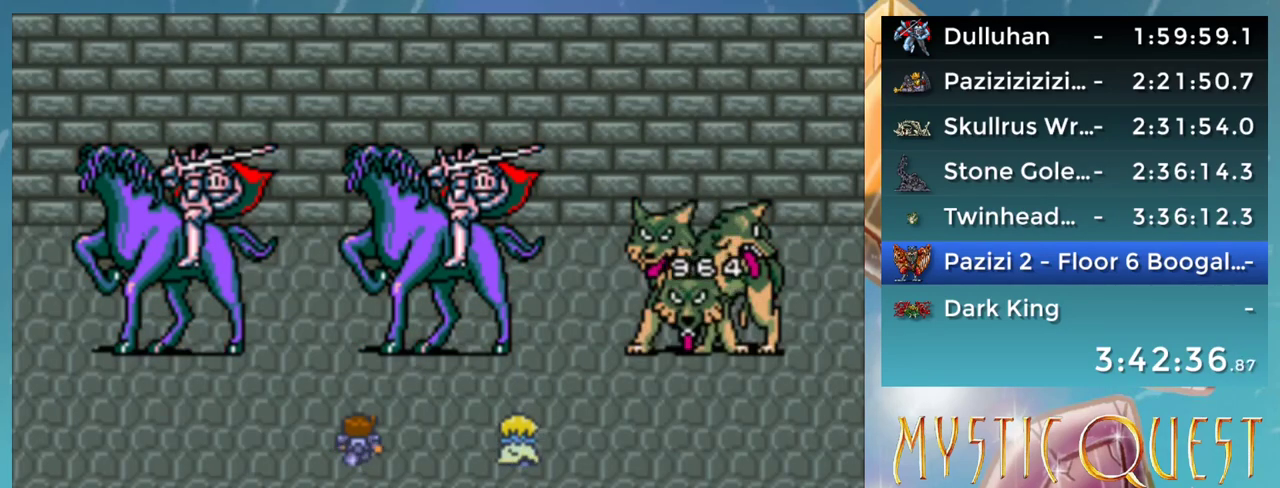
{"buttons": ["DPAD_RIGHT"], "events": [[17, "DPAD_DOWN", "up"], [33, "A", "up"], [50, "DPAD_RIGHT", "up"], [83, "B", "down"], [117, "A", "down"], [117, "DPAD_DOWN", "down"], [133, "B", "up"], [150, "DPAD_RIGHT", "down"], [167, "A", "up"], [167, "DPAD_DOWN", "up"], [183, "DPAD_RIGHT", "up"], [217, "B", "down"], [267, "A", "down"], [283, "B", "up"], [283, "DPAD_DOWN", "down"], [317, "A", "up"], [350, "DPAD_DOWN", "up"], [383, "B", "down"], [400, "A", "down"], [450, "B", "up"], [450, "DPAD_DOWN", "down"], [467, "DPAD_RIGHT", "down"], [483, "A", "up"], [483, "DPAD_DOWN", "up"]]}
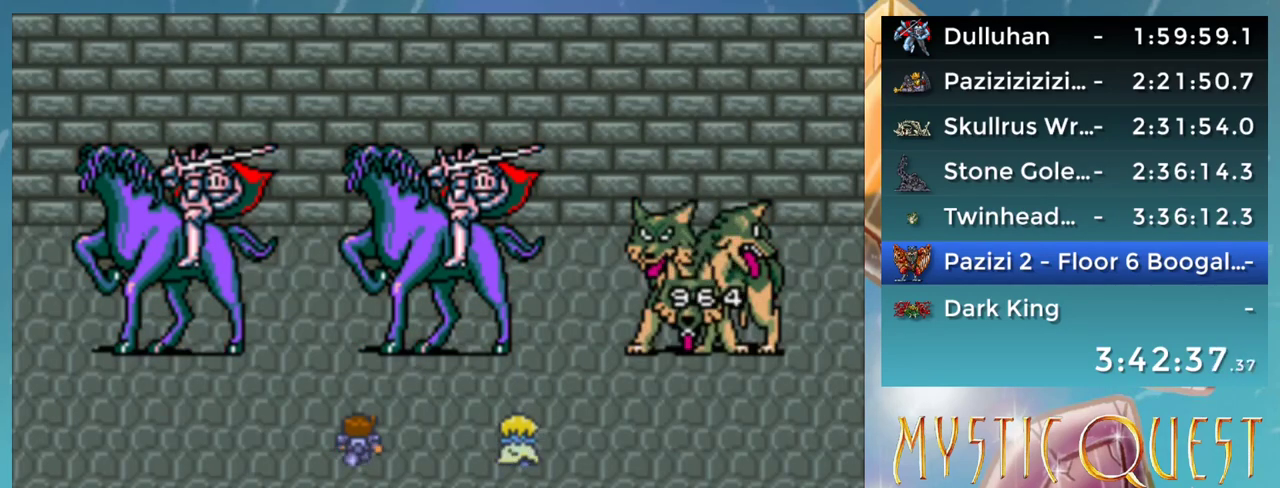
{"buttons": [], "events": [[17, "DPAD_RIGHT", "up"], [50, "B", "down"], [83, "A", "down"], [100, "B", "up"], [133, "A", "up"], [217, "B", "down"], [233, "A", "down"], [250, "DPAD_DOWN", "down"], [267, "B", "up"], [283, "A", "up"], [283, "DPAD_DOWN", "up"], [367, "B", "down"], [400, "A", "down"], [417, "DPAD_DOWN", "down"], [433, "B", "up"], [450, "A", "up"], [450, "DPAD_RIGHT", "down"], [467, "DPAD_DOWN", "up"], [500, "DPAD_RIGHT", "up"]]}
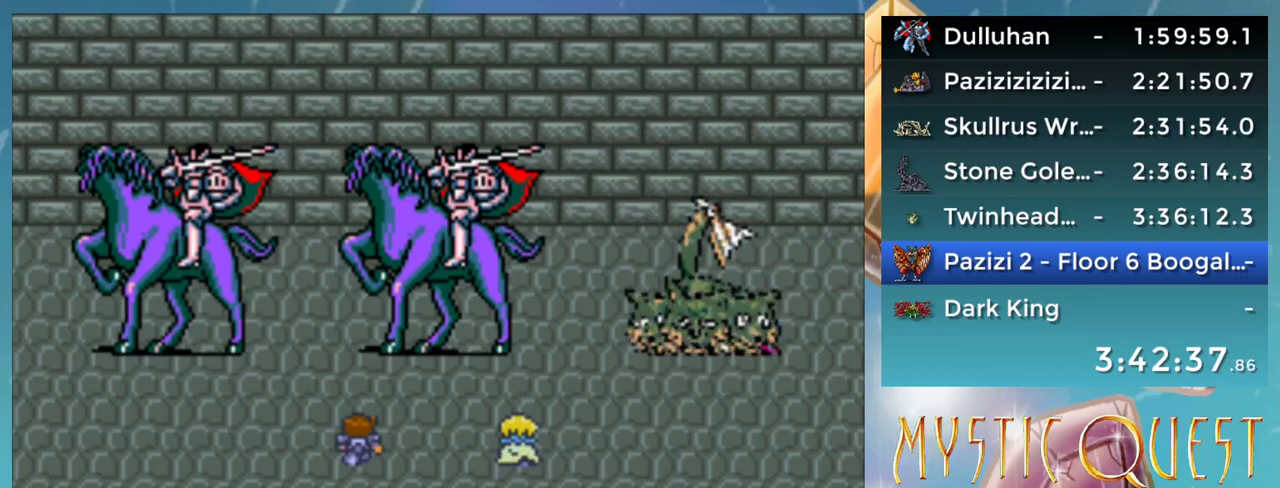
{"buttons": ["B", "DPAD_RIGHT"], "events": [[17, "B", "down"], [50, "A", "down"], [83, "DPAD_DOWN", "down"], [100, "B", "up"], [117, "A", "up"], [117, "DPAD_RIGHT", "down"], [167, "DPAD_DOWN", "up"], [167, "DPAD_RIGHT", "up"], [200, "B", "down"], [217, "A", "down"], [233, "B", "up"], [267, "A", "up"], [267, "DPAD_DOWN", "down"], [267, "DPAD_RIGHT", "down"], [317, "DPAD_DOWN", "up"], [350, "B", "down"], [350, "DPAD_RIGHT", "up"], [367, "A", "down"], [400, "B", "up"], [417, "A", "up"], [433, "DPAD_DOWN", "down"], [450, "DPAD_RIGHT", "down"], [500, "B", "down"], [500, "DPAD_DOWN", "up"]]}
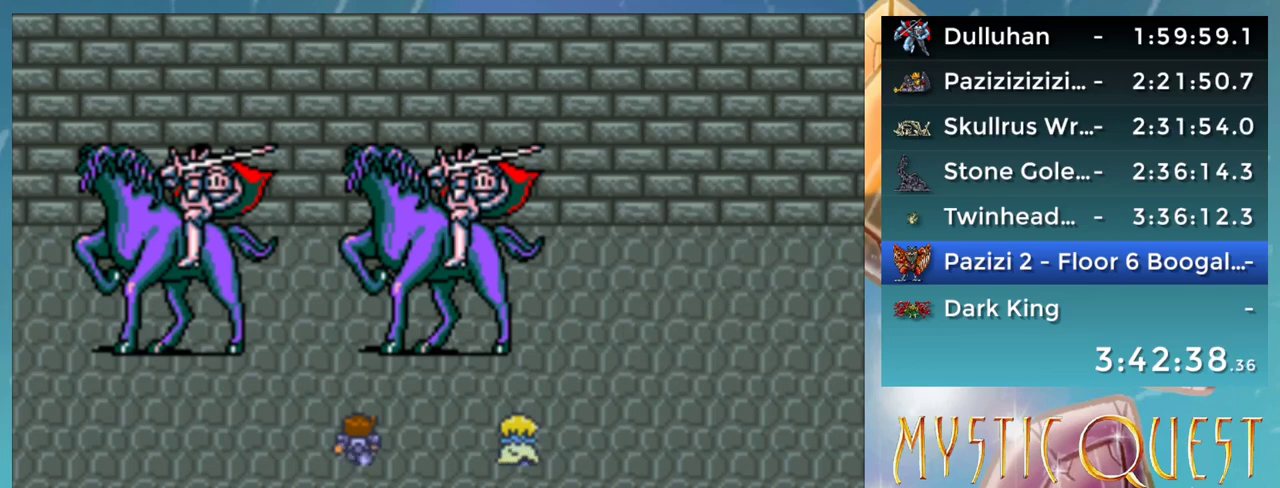
{"buttons": ["A", "B", "DPAD_RIGHT"], "events": [[17, "DPAD_RIGHT", "up"], [33, "A", "down"], [50, "B", "up"], [100, "A", "up"], [117, "DPAD_DOWN", "down"], [133, "DPAD_RIGHT", "down"], [150, "DPAD_DOWN", "up"], [167, "B", "down"], [167, "DPAD_RIGHT", "up"], [200, "A", "down"], [217, "B", "up"], [250, "A", "up"], [267, "DPAD_DOWN", "down"], [283, "B", "down"], [300, "DPAD_RIGHT", "down"], [333, "A", "down"], [333, "DPAD_DOWN", "up"], [333, "DPAD_RIGHT", "up"], [367, "B", "up"], [383, "A", "up"], [450, "B", "down"], [450, "DPAD_DOWN", "down"], [483, "A", "down"], [483, "DPAD_RIGHT", "down"], [500, "DPAD_DOWN", "up"]]}
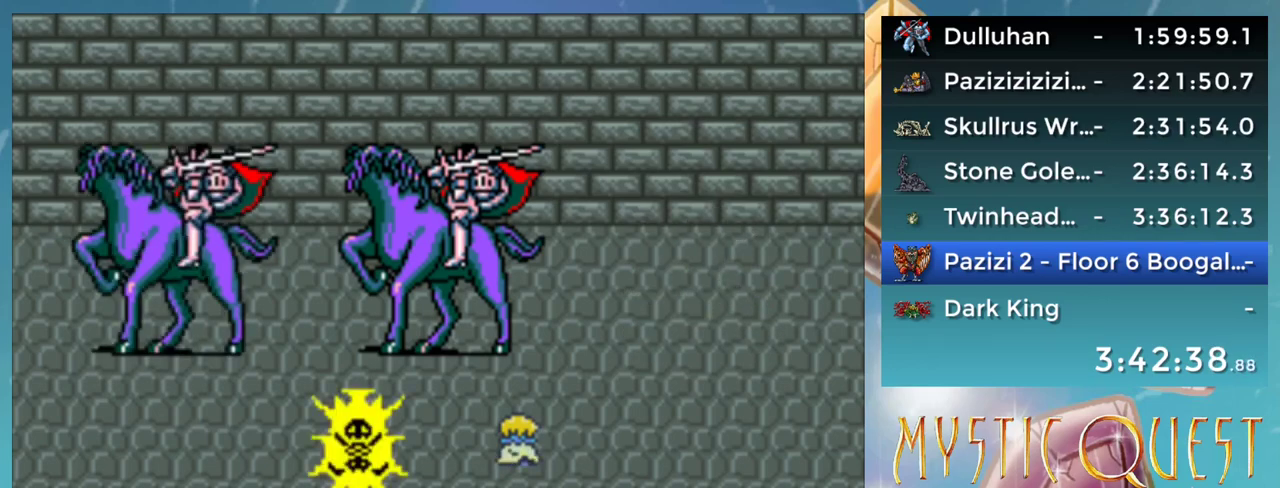
{"buttons": ["A", "DPAD_RIGHT"], "events": [[17, "B", "up"], [17, "DPAD_RIGHT", "up"], [67, "A", "up"], [100, "DPAD_DOWN", "down"], [117, "B", "down"], [150, "A", "down"], [150, "DPAD_RIGHT", "down"], [167, "B", "up"], [167, "DPAD_DOWN", "up"], [183, "DPAD_RIGHT", "up"], [217, "A", "up"], [267, "B", "down"], [283, "DPAD_DOWN", "down"], [317, "A", "down"], [317, "DPAD_RIGHT", "down"], [333, "B", "up"], [350, "DPAD_DOWN", "up"], [367, "A", "up"], [367, "DPAD_RIGHT", "up"], [417, "B", "down"], [450, "DPAD_DOWN", "down"], [467, "A", "down"], [467, "DPAD_RIGHT", "down"], [483, "B", "up"], [500, "DPAD_DOWN", "up"]]}
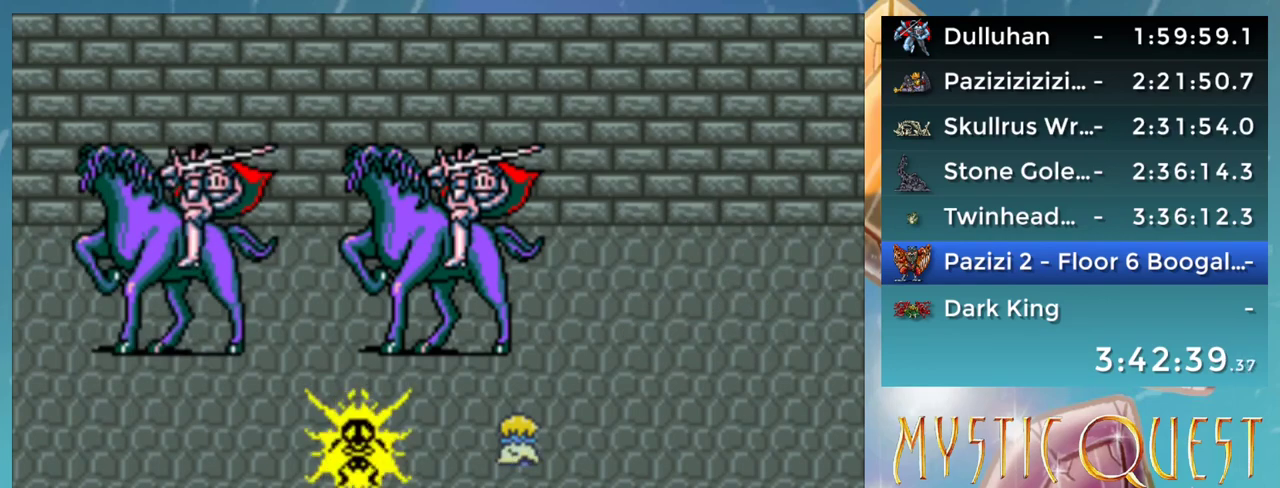
{"buttons": [], "events": [[17, "A", "up"], [17, "DPAD_RIGHT", "up"], [83, "B", "down"], [117, "DPAD_DOWN", "down"], [133, "A", "down"], [133, "DPAD_RIGHT", "down"], [150, "B", "up"], [167, "A", "up"], [167, "DPAD_DOWN", "up"], [183, "DPAD_RIGHT", "up"], [250, "B", "down"], [267, "A", "down"], [283, "DPAD_RIGHT", "down"], [300, "B", "up"], [300, "DPAD_DOWN", "down"], [317, "A", "up"], [317, "DPAD_DOWN", "up"], [367, "DPAD_RIGHT", "up"], [400, "B", "down"], [417, "A", "down"], [450, "B", "up"], [450, "DPAD_DOWN", "down"], [467, "A", "up"], [483, "DPAD_DOWN", "up"]]}
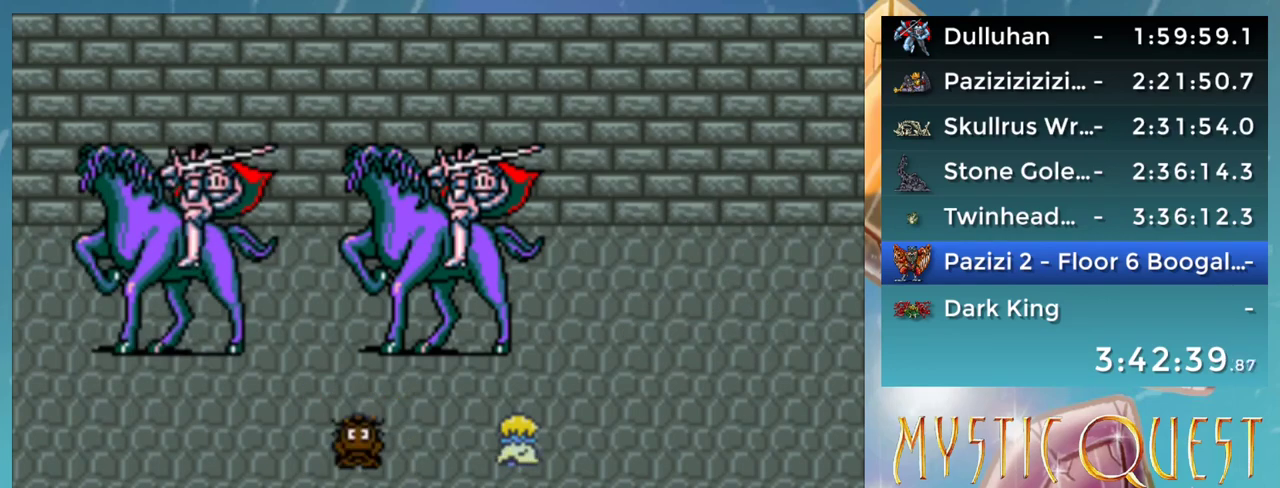
{"buttons": ["B", "DPAD_DOWN", "DPAD_RIGHT"], "events": [[33, "B", "down"], [50, "A", "down"], [83, "B", "up"], [100, "DPAD_DOWN", "down"], [117, "A", "up"], [133, "DPAD_RIGHT", "down"], [167, "DPAD_DOWN", "up"], [183, "B", "down"], [183, "DPAD_RIGHT", "up"], [200, "A", "down"], [233, "B", "up"], [267, "A", "up"], [300, "DPAD_DOWN", "down"], [300, "DPAD_RIGHT", "down"], [317, "B", "down"], [350, "DPAD_DOWN", "up"], [367, "A", "down"], [383, "B", "up"], [383, "DPAD_RIGHT", "up"], [417, "A", "up"], [467, "B", "down"], [467, "DPAD_DOWN", "down"], [467, "DPAD_RIGHT", "down"]]}
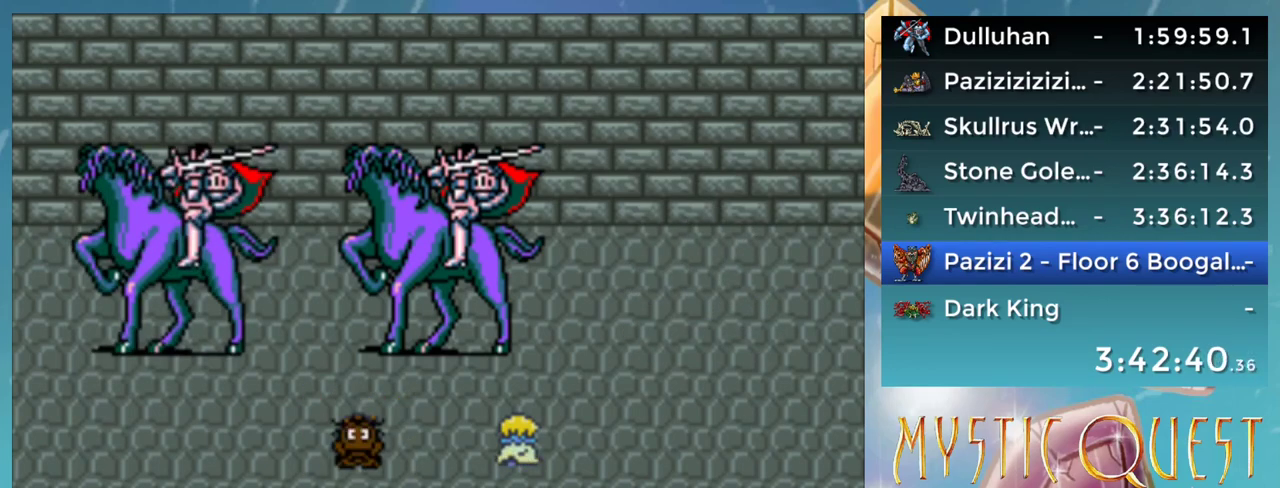
{"buttons": ["B", "DPAD_DOWN", "DPAD_RIGHT"], "events": [[17, "A", "down"], [17, "DPAD_DOWN", "up"], [50, "B", "up"], [50, "DPAD_RIGHT", "up"], [83, "A", "up"], [133, "DPAD_DOWN", "down"], [150, "DPAD_RIGHT", "down"], [167, "B", "down"], [200, "A", "down"], [200, "DPAD_DOWN", "up"], [233, "B", "up"], [233, "DPAD_RIGHT", "up"], [250, "A", "up"], [317, "B", "down"], [317, "DPAD_DOWN", "down"], [333, "DPAD_RIGHT", "down"], [350, "A", "down"], [367, "B", "up"], [367, "DPAD_DOWN", "up"], [400, "DPAD_RIGHT", "up"], [417, "A", "up"], [483, "B", "down"], [483, "DPAD_DOWN", "down"], [500, "DPAD_RIGHT", "down"]]}
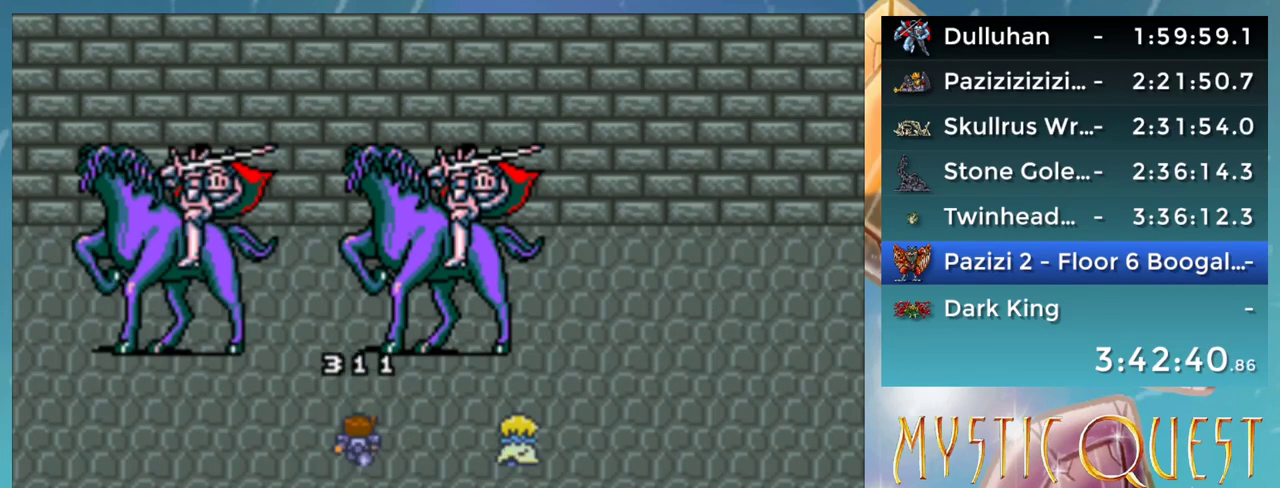
{"buttons": ["A", "DPAD_DOWN", "DPAD_RIGHT"], "events": [[17, "A", "down"], [33, "B", "up"], [33, "DPAD_DOWN", "up"], [50, "DPAD_RIGHT", "up"], [67, "A", "up"], [117, "B", "down"], [133, "DPAD_DOWN", "down"], [167, "A", "down"], [167, "DPAD_RIGHT", "down"], [200, "B", "up"], [200, "DPAD_DOWN", "up"], [217, "A", "up"], [217, "DPAD_RIGHT", "up"], [300, "B", "down"], [300, "DPAD_DOWN", "down"], [317, "A", "down"], [317, "DPAD_RIGHT", "down"], [350, "B", "up"], [350, "DPAD_DOWN", "up"], [367, "A", "up"], [383, "DPAD_RIGHT", "up"], [450, "B", "down"], [467, "DPAD_DOWN", "down"], [467, "DPAD_RIGHT", "down"], [483, "A", "down"], [500, "B", "up"]]}
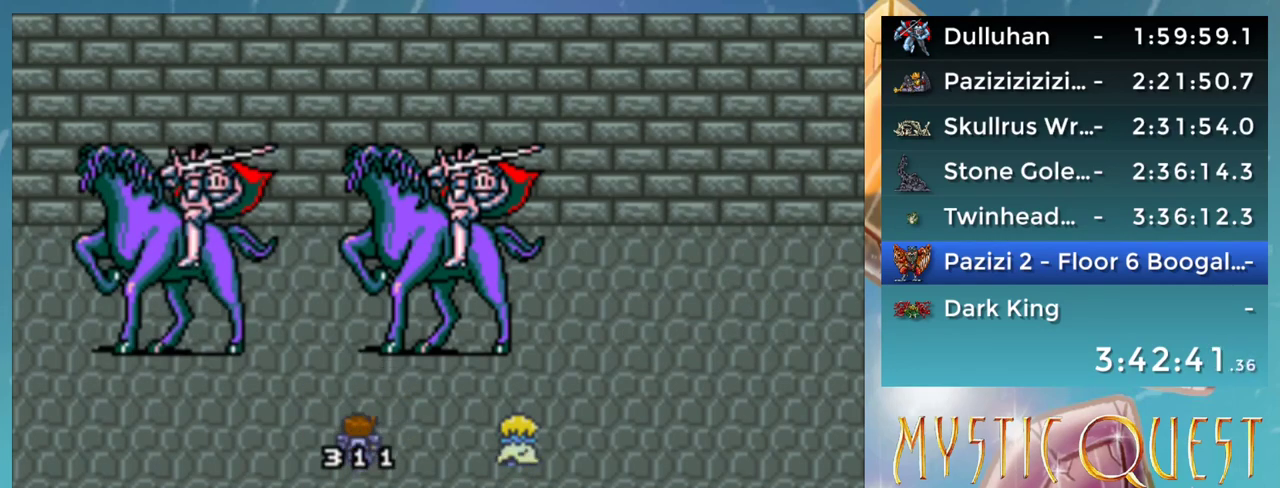
{"buttons": ["DPAD_DOWN", "DPAD_RIGHT"], "events": [[33, "A", "up"], [33, "DPAD_RIGHT", "up"], [100, "B", "down"], [117, "A", "down"], [133, "B", "up"], [167, "A", "up"], [200, "DPAD_DOWN", "up"], [217, "B", "down"], [250, "DPAD_DOWN", "down"], [267, "A", "down"], [317, "A", "up"], [317, "B", "up"], [350, "DPAD_DOWN", "up"], [383, "B", "down"], [400, "A", "down"], [450, "A", "up"], [450, "B", "up"], [450, "DPAD_DOWN", "down"], [483, "DPAD_RIGHT", "down"]]}
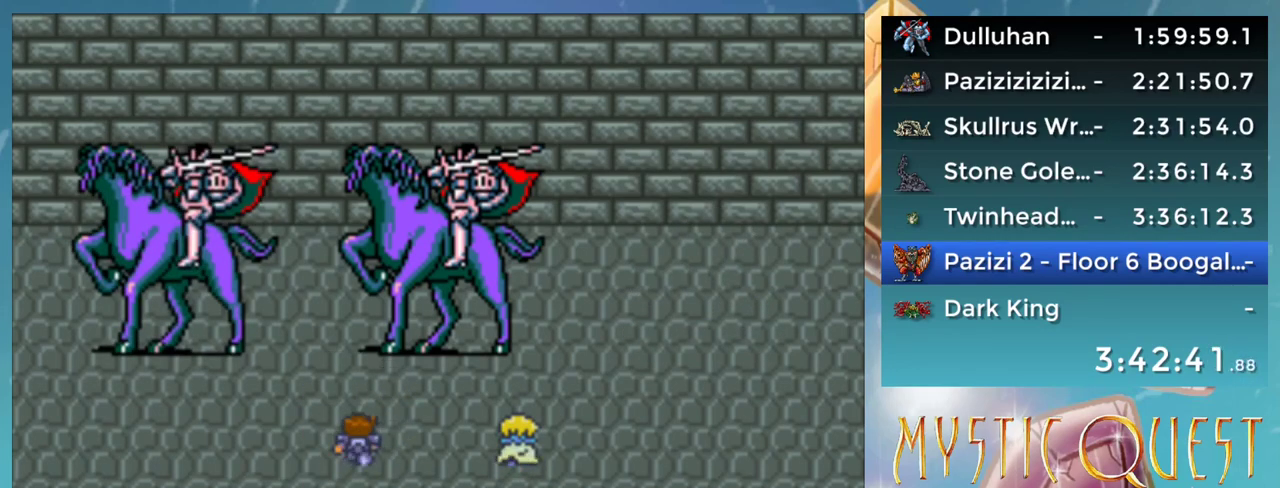
{"buttons": ["B", "DPAD_DOWN", "DPAD_RIGHT"], "events": [[33, "B", "down"], [33, "DPAD_DOWN", "up"], [33, "DPAD_RIGHT", "up"], [50, "A", "down"], [100, "A", "up"], [100, "B", "up"], [117, "DPAD_DOWN", "down"], [167, "B", "down"], [167, "DPAD_RIGHT", "down"], [200, "A", "down"], [200, "DPAD_DOWN", "up"], [200, "DPAD_RIGHT", "up"], [217, "B", "up"], [250, "A", "up"], [300, "DPAD_DOWN", "down"], [317, "B", "down"], [350, "A", "down"], [350, "DPAD_DOWN", "up"], [383, "B", "up"], [417, "A", "up"], [467, "DPAD_DOWN", "down"], [500, "B", "down"], [500, "DPAD_RIGHT", "down"]]}
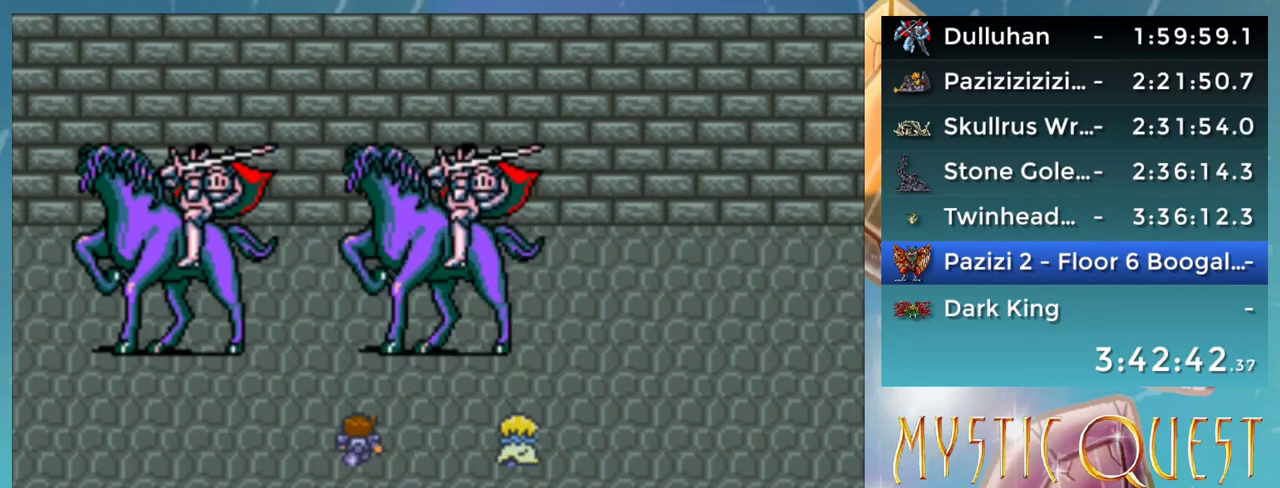
{"buttons": ["DPAD_DOWN"], "events": [[17, "A", "down"], [50, "B", "up"], [50, "DPAD_DOWN", "up"], [67, "A", "up"], [67, "DPAD_RIGHT", "up"], [150, "A", "down"], [150, "B", "down"], [150, "DPAD_DOWN", "down"], [167, "B", "up"], [167, "DPAD_RIGHT", "down"], [200, "A", "up"], [200, "DPAD_DOWN", "up"], [217, "DPAD_RIGHT", "up"], [267, "B", "down"], [300, "A", "down"], [300, "DPAD_DOWN", "down"], [333, "B", "up"], [333, "DPAD_RIGHT", "down"], [367, "A", "up"], [383, "DPAD_DOWN", "up"], [383, "DPAD_RIGHT", "up"], [450, "B", "down"], [467, "A", "down"], [467, "B", "up"], [467, "DPAD_DOWN", "down"], [500, "A", "up"]]}
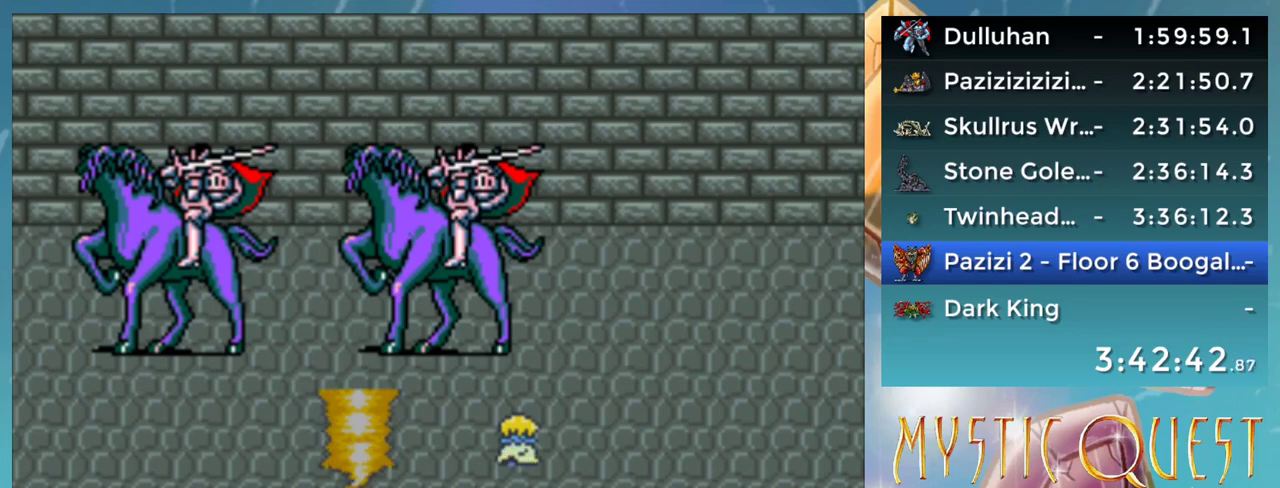
{"buttons": ["DPAD_DOWN"], "events": [[17, "DPAD_RIGHT", "down"], [50, "DPAD_DOWN", "up"], [50, "DPAD_RIGHT", "up"], [67, "B", "down"], [100, "A", "down"], [150, "A", "up"], [150, "B", "up"], [150, "DPAD_DOWN", "down"], [183, "DPAD_RIGHT", "down"], [233, "B", "down"], [233, "DPAD_DOWN", "up"], [233, "DPAD_RIGHT", "up"], [250, "A", "down"], [267, "B", "up"], [300, "A", "up"], [317, "DPAD_DOWN", "down"], [367, "B", "down"], [367, "DPAD_RIGHT", "down"], [400, "A", "down"], [400, "DPAD_RIGHT", "up"], [417, "B", "up"], [417, "DPAD_DOWN", "up"], [467, "A", "up"], [500, "DPAD_DOWN", "down"]]}
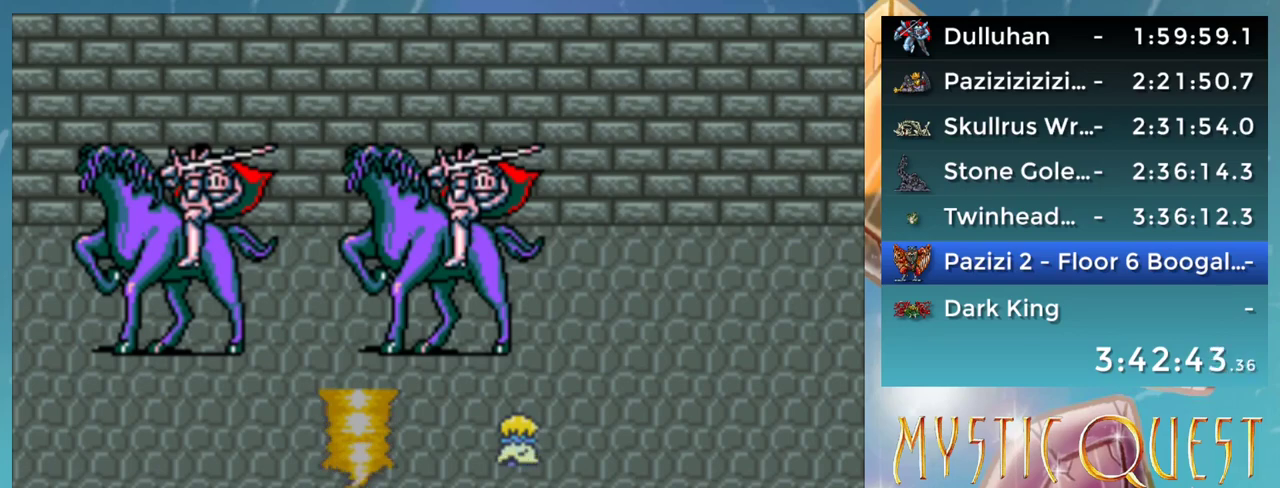
{"buttons": ["A", "B"], "events": [[17, "B", "down"], [50, "A", "down"], [50, "DPAD_DOWN", "up"], [67, "B", "up"], [100, "A", "up"], [117, "DPAD_DOWN", "down"], [200, "A", "down"], [217, "DPAD_DOWN", "up"], [250, "A", "up"], [267, "DPAD_DOWN", "down"], [300, "DPAD_DOWN", "up"], [317, "B", "down"], [350, "A", "down"], [383, "B", "up"], [400, "A", "up"], [500, "A", "down"], [500, "B", "down"]]}
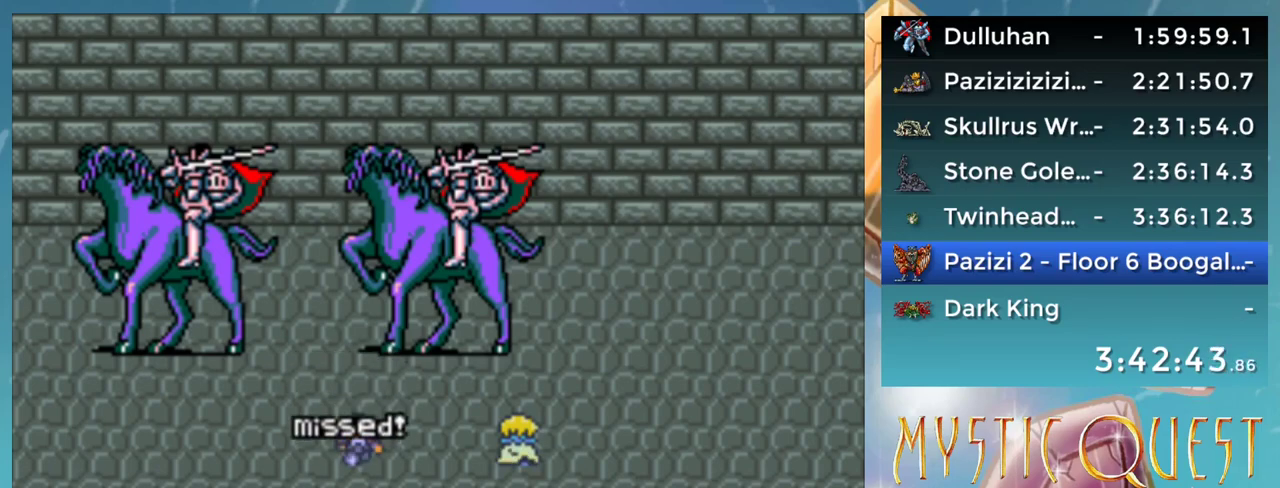
{"buttons": [], "events": [[100, "A", "up"], [100, "B", "up"]]}
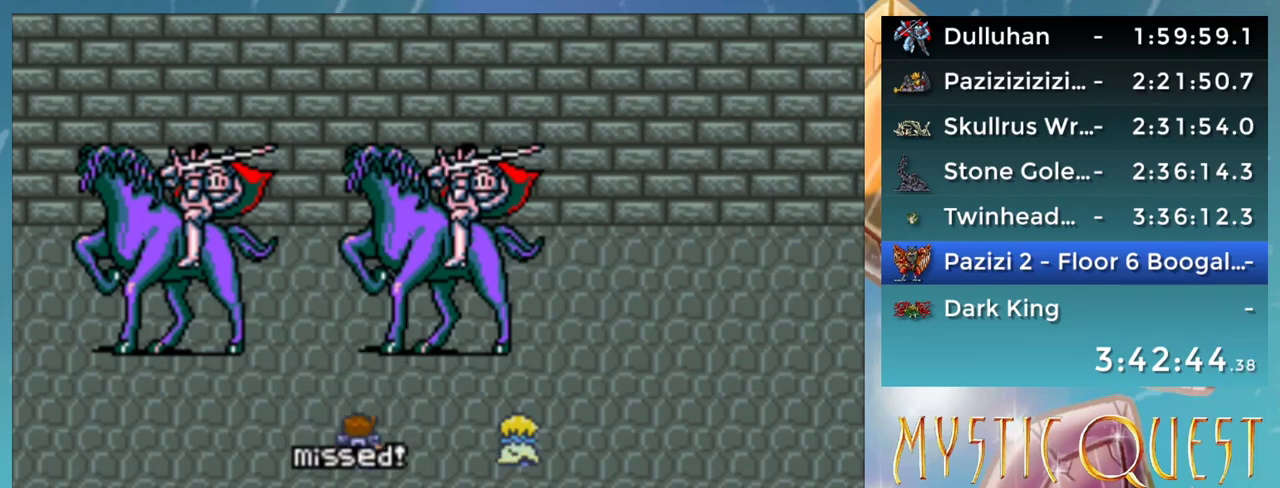
{"buttons": [], "events": [[400, "A", "down"], [417, "A", "up"]]}
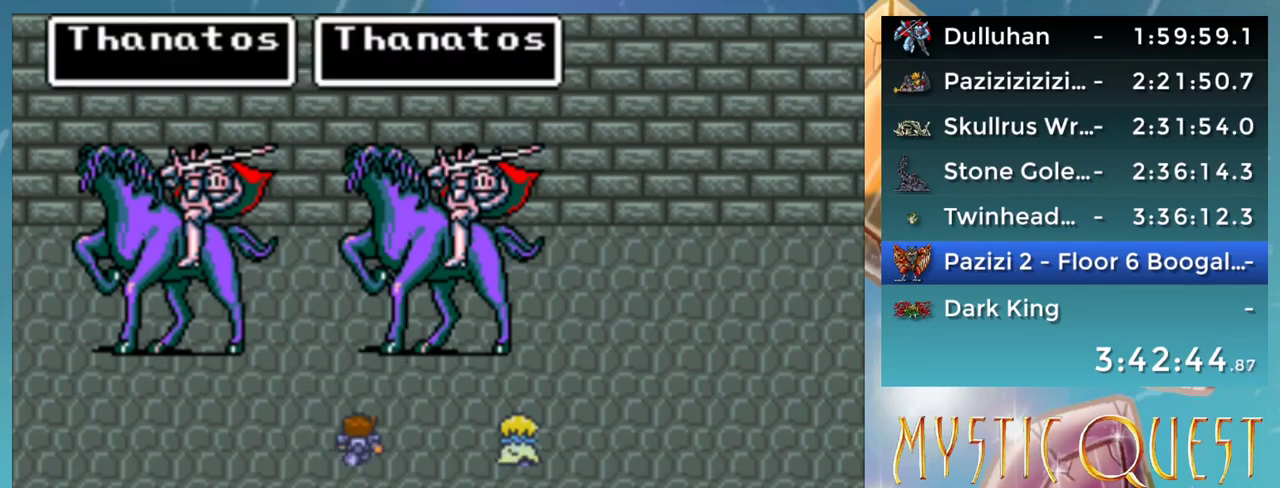
{"buttons": [], "events": [[33, "A", "down"], [133, "A", "up"]]}
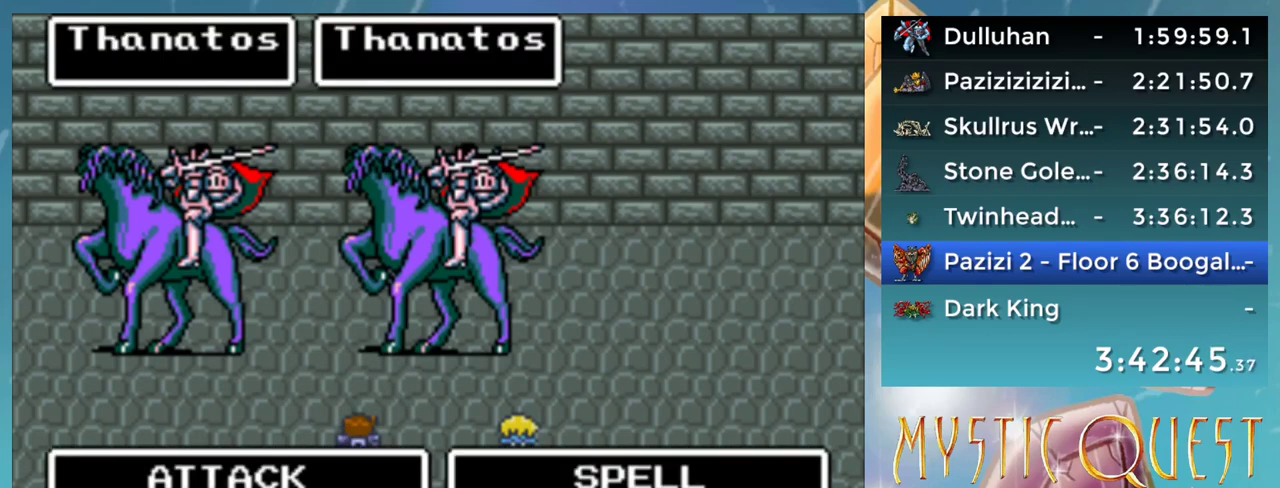
{"buttons": [], "events": [[17, "A", "down"], [83, "A", "up"]]}
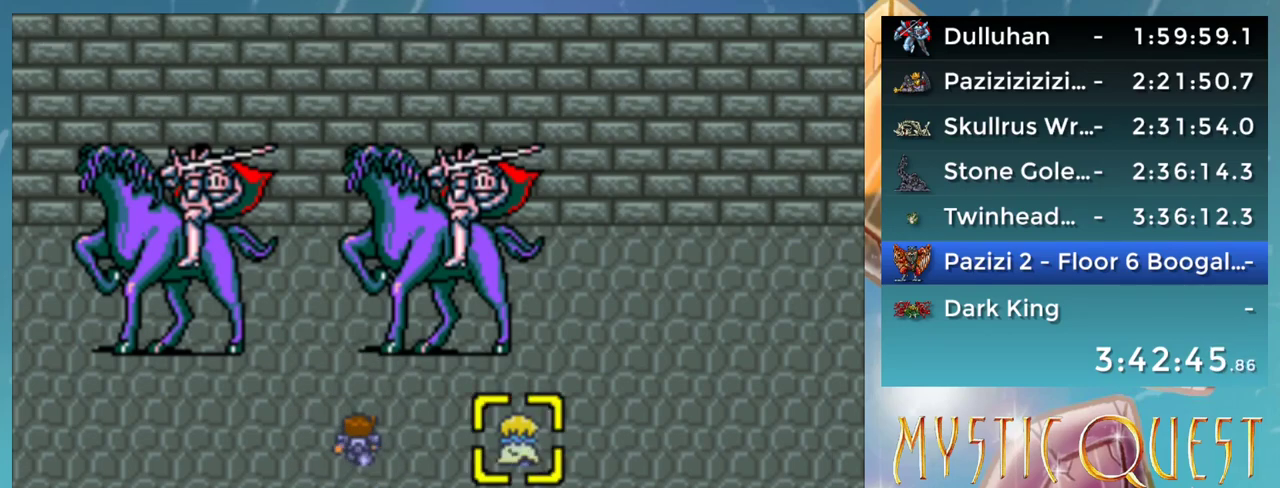
{"buttons": [], "events": [[33, "A", "down"], [100, "A", "up"]]}
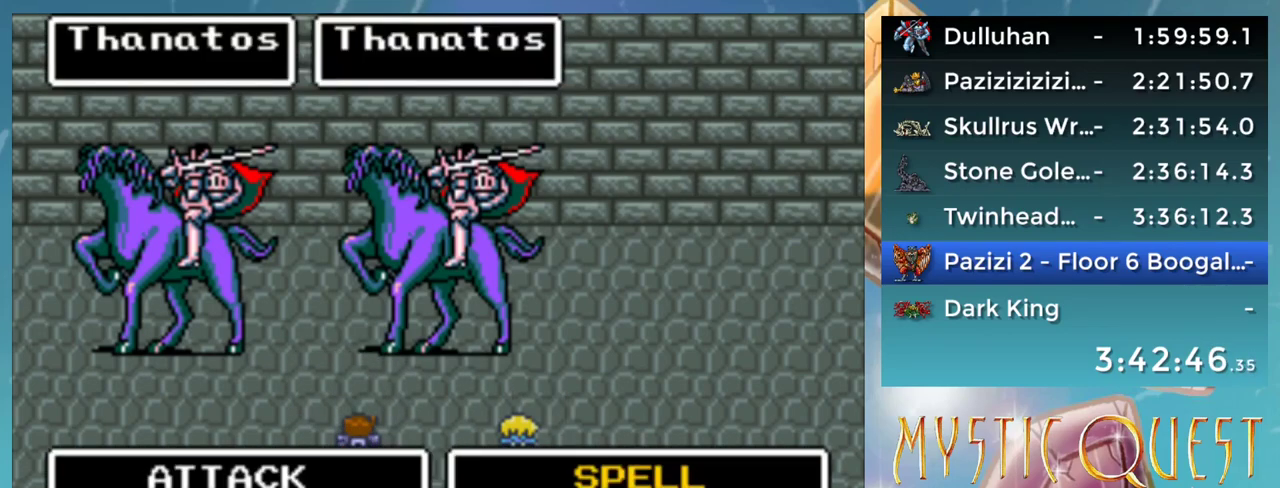
{"buttons": [], "events": [[67, "A", "down"], [133, "A", "up"]]}